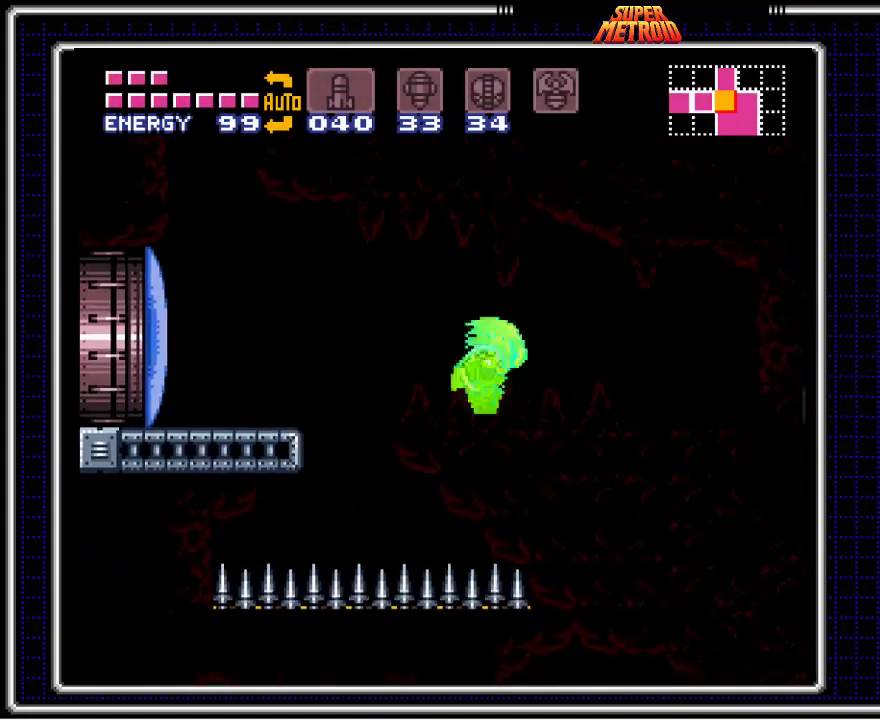
Gameplay with a controller (Nintendo layout); each line is a JSON object with the inputs held at the frame after it. "events" lists button and stick changes between this image and that frame as [ms after this image, input, new state], when the widget could be followed in between. Not read: L1 L3 R1 R3.
{"buttons": ["A", "B", "DPAD_LEFT"], "events": [[100, "DPAD_RIGHT", "up"], [150, "DPAD_LEFT", "down"], [283, "X", "down"], [383, "X", "up"], [483, "A", "down"]]}
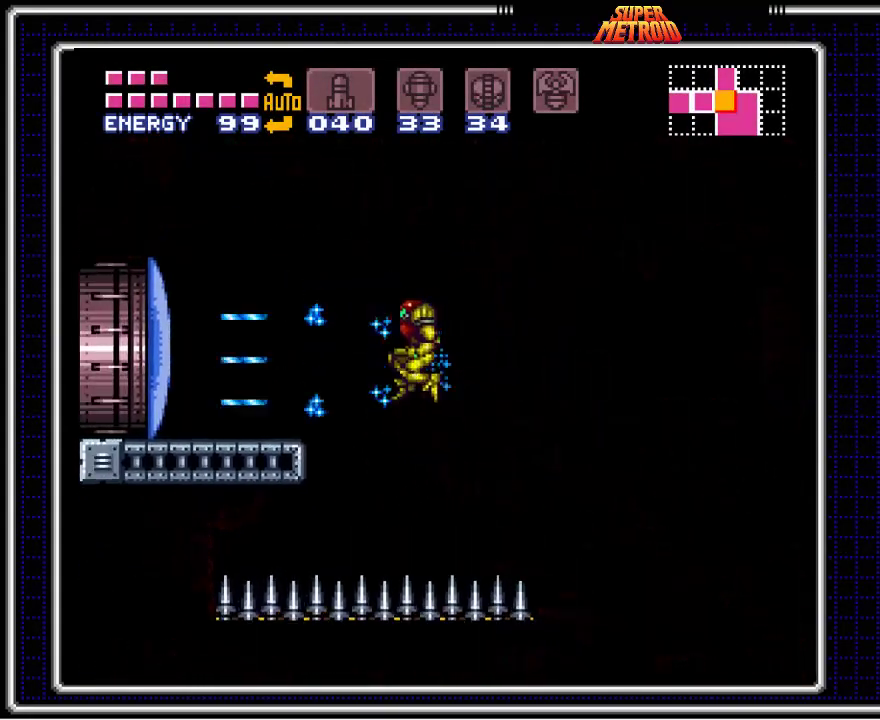
{"buttons": ["B", "DPAD_LEFT"], "events": [[100, "A", "up"]]}
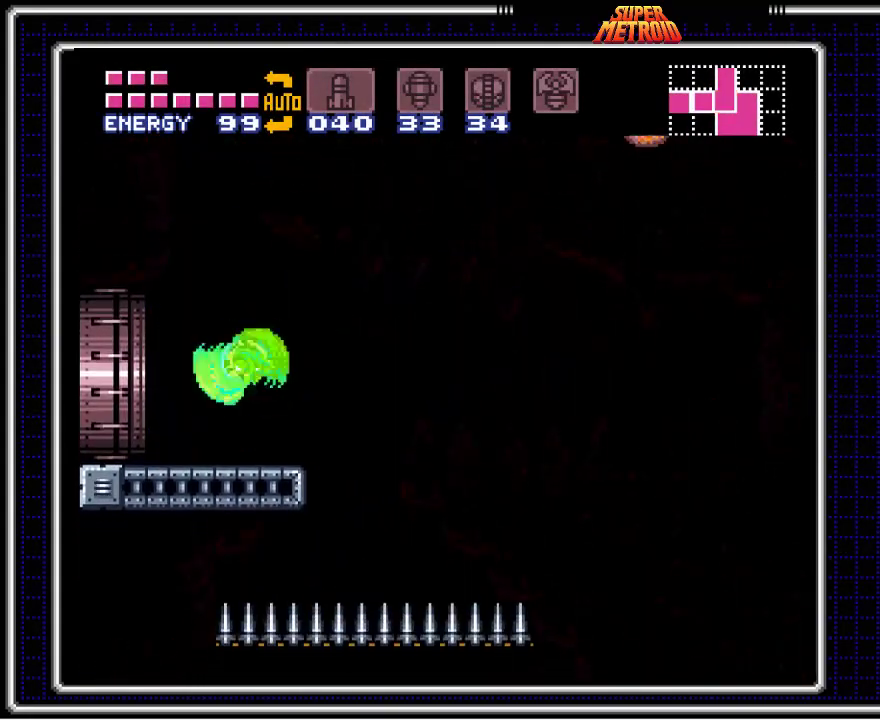
{"buttons": ["B", "DPAD_RIGHT"], "events": [[350, "DPAD_LEFT", "up"], [367, "DPAD_RIGHT", "down"]]}
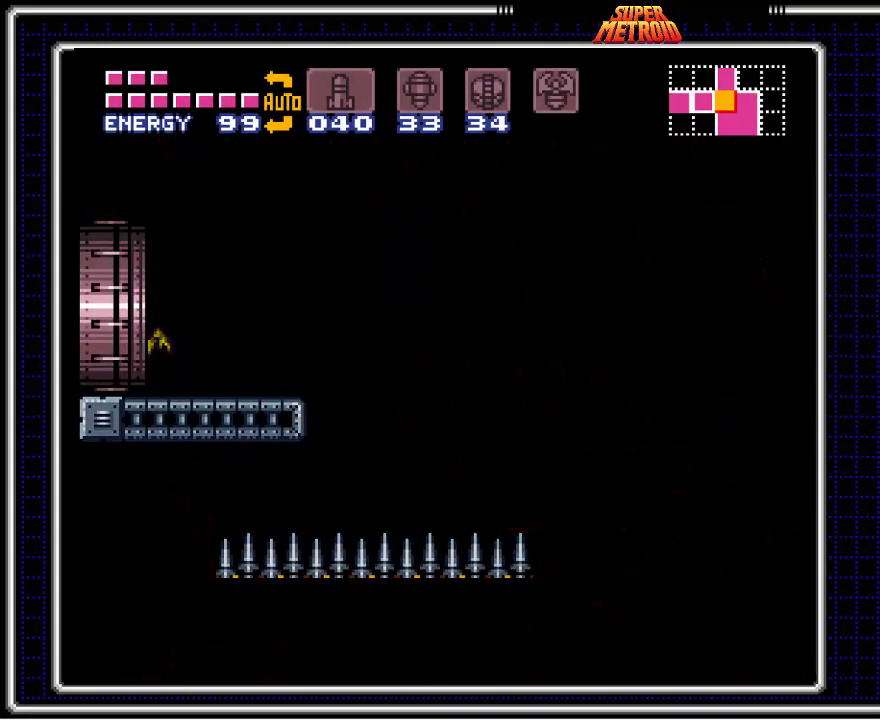
{"buttons": ["B", "DPAD_RIGHT"], "events": []}
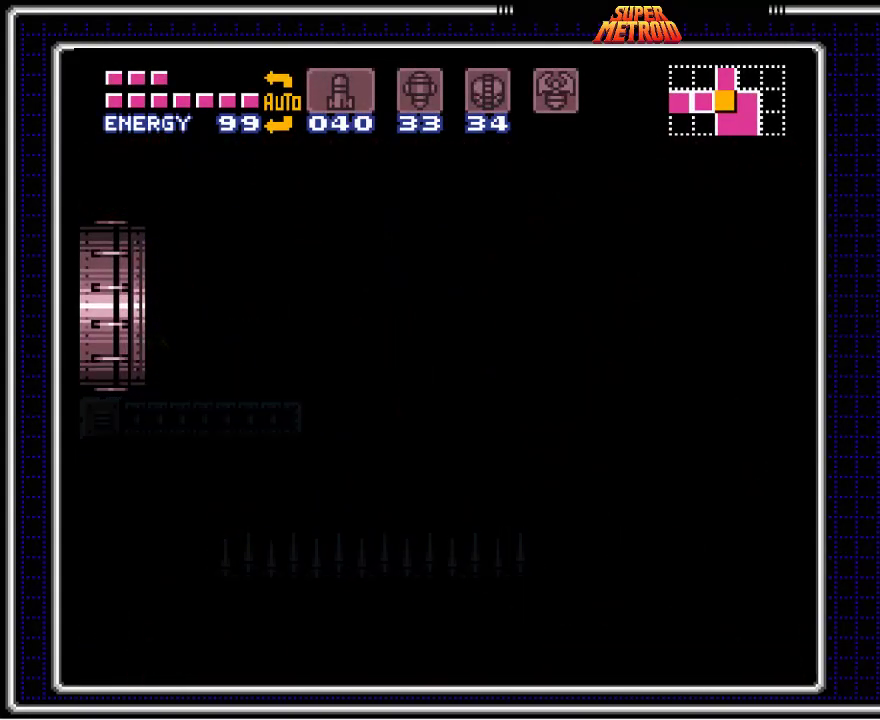
{"buttons": ["B", "DPAD_RIGHT"], "events": []}
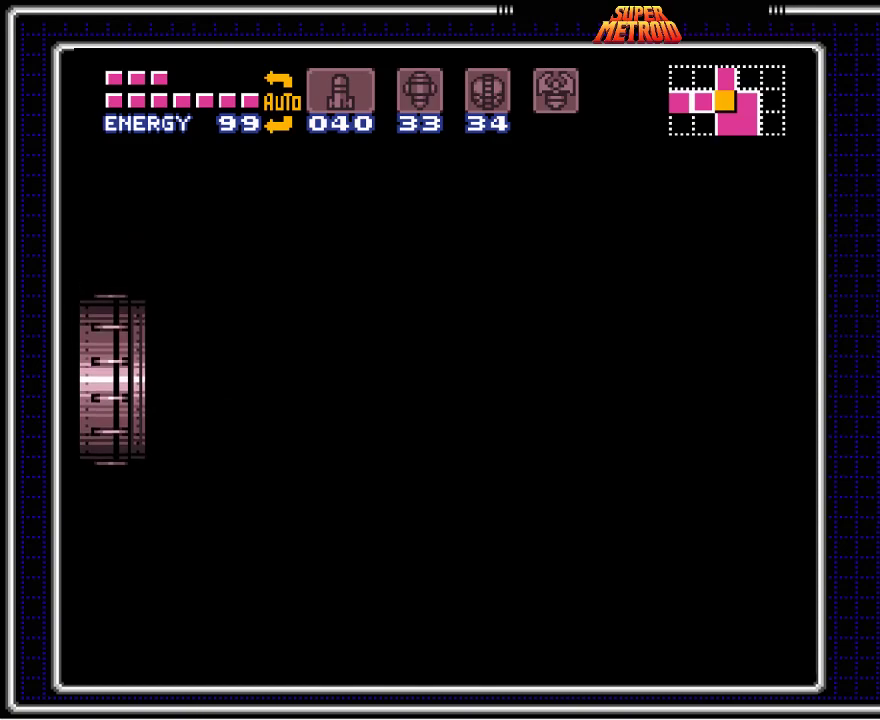
{"buttons": ["B", "DPAD_RIGHT"], "events": []}
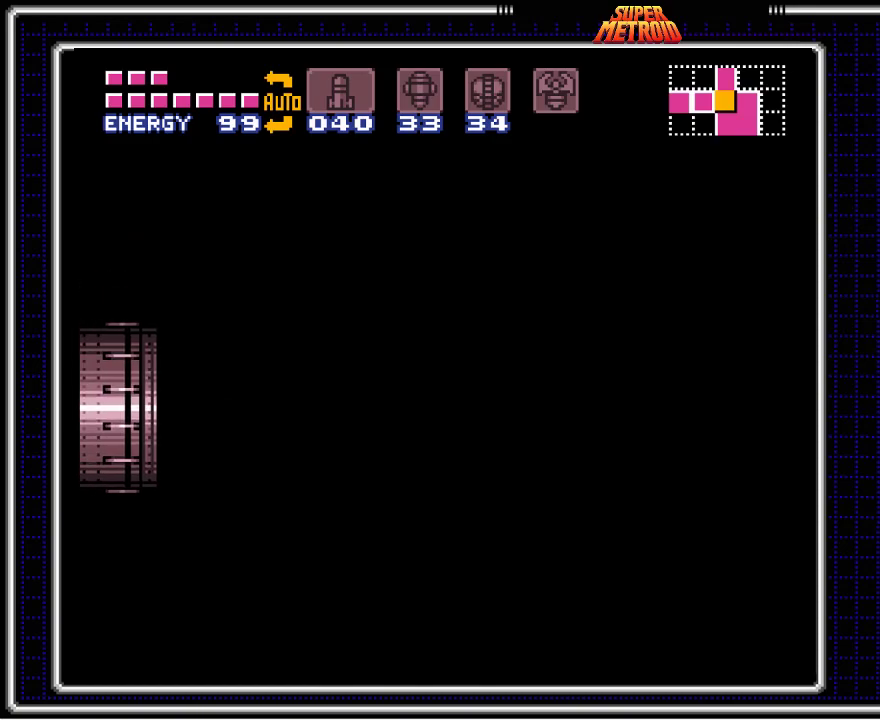
{"buttons": ["B", "DPAD_RIGHT"], "events": []}
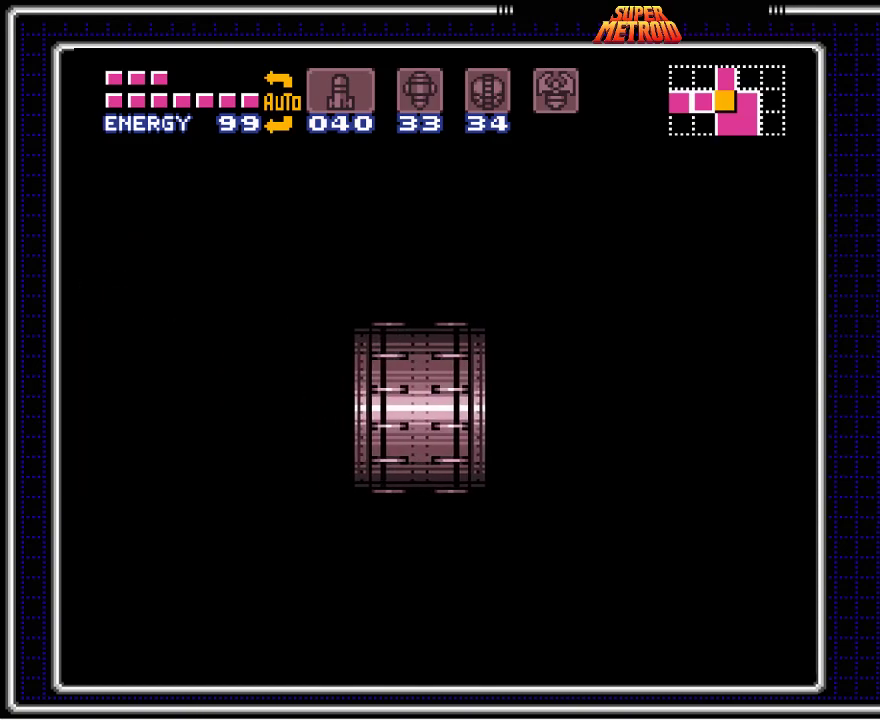
{"buttons": ["B", "DPAD_RIGHT"], "events": []}
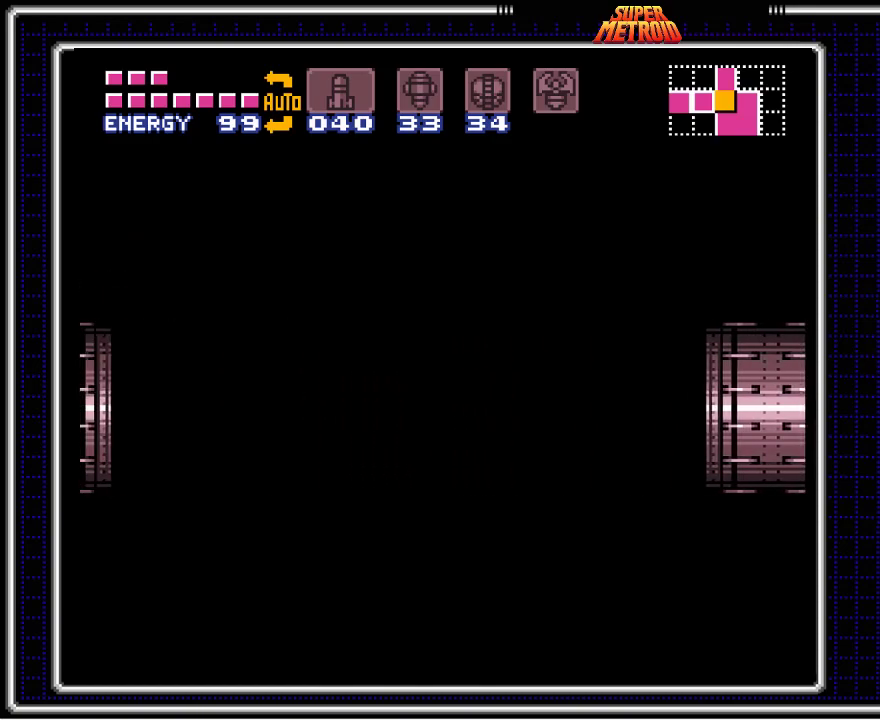
{"buttons": ["B", "DPAD_RIGHT"], "events": []}
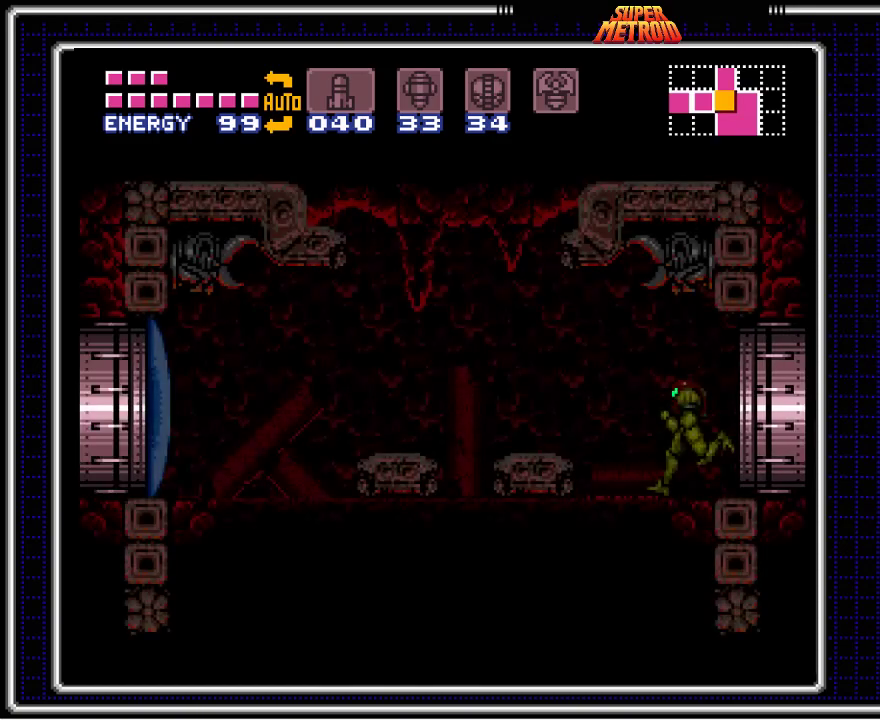
{"buttons": ["B", "X"], "events": [[350, "DPAD_RIGHT", "up"], [450, "X", "down"]]}
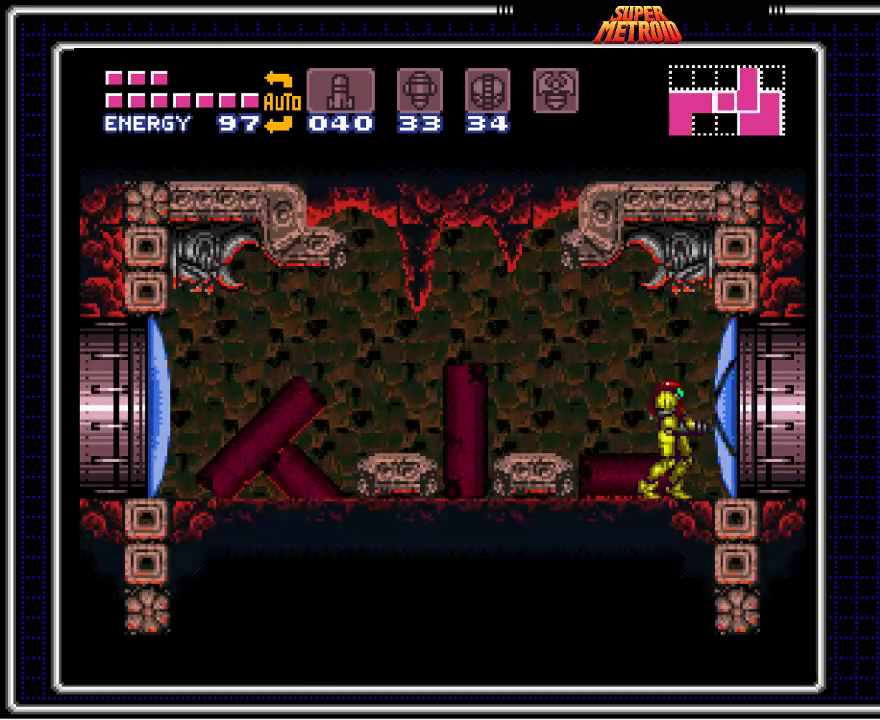
{"buttons": ["B", "DPAD_RIGHT"], "events": [[117, "X", "up"], [200, "DPAD_RIGHT", "down"]]}
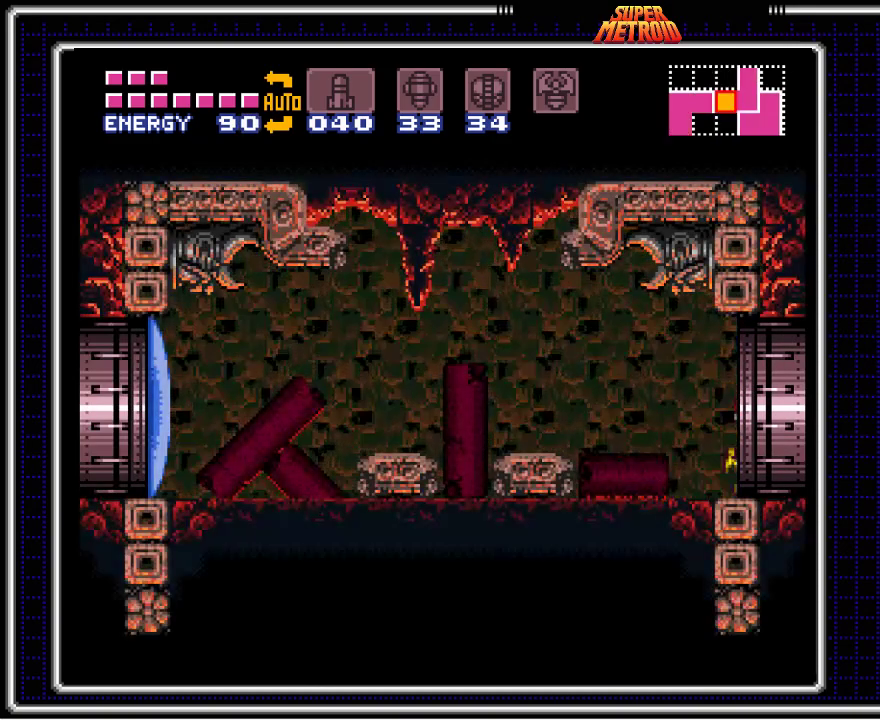
{"buttons": ["B"], "events": [[167, "DPAD_RIGHT", "up"]]}
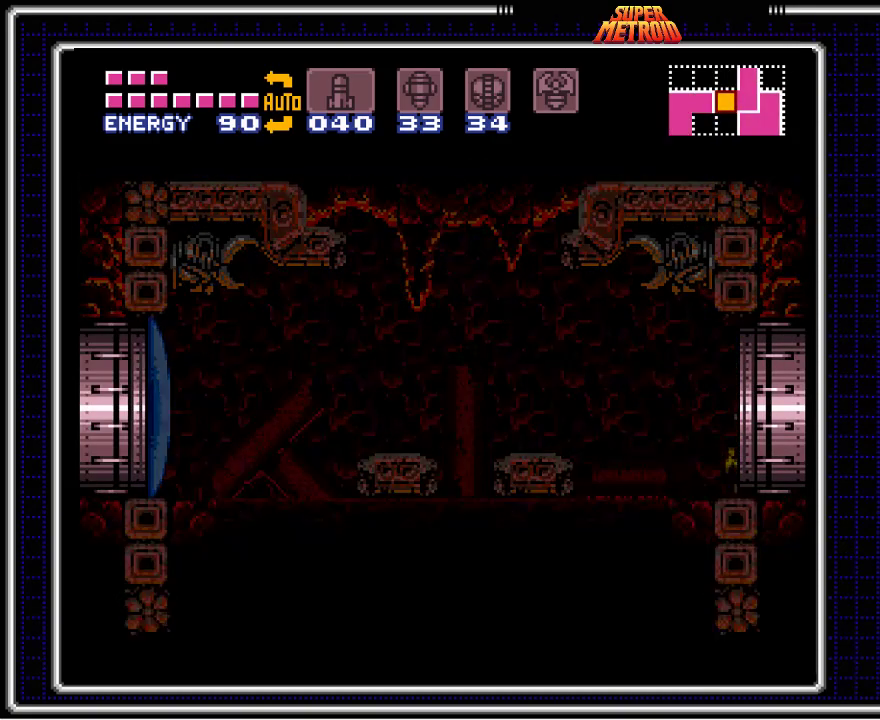
{"buttons": [], "events": [[17, "B", "up"]]}
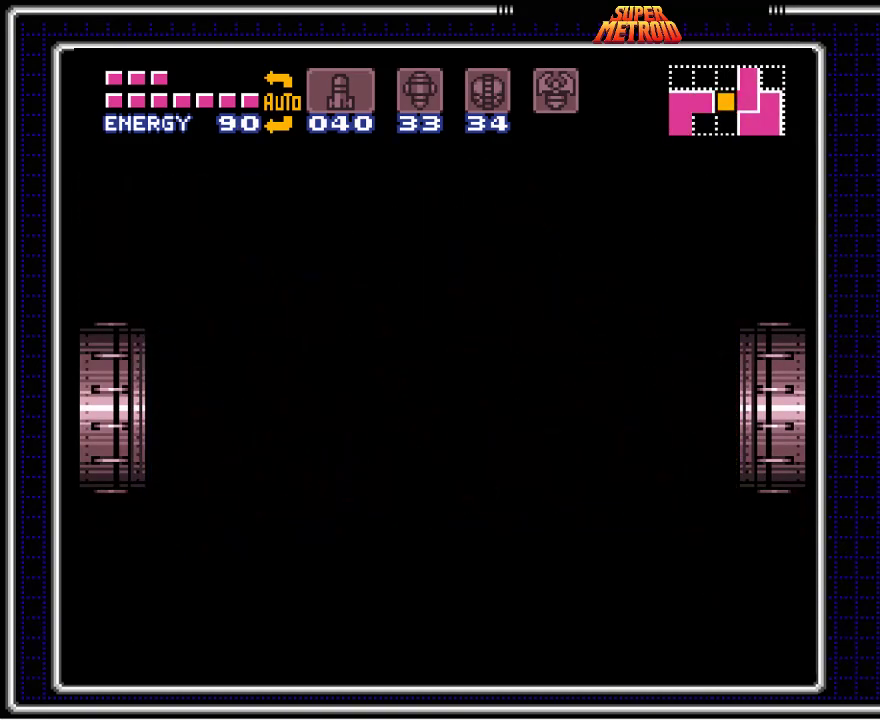
{"buttons": [], "events": []}
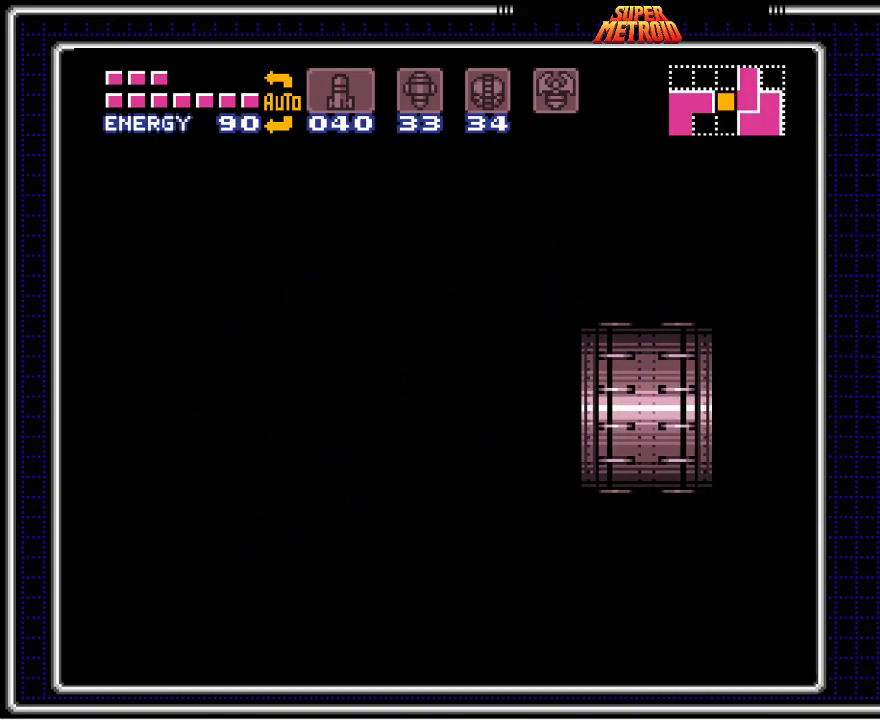
{"buttons": [], "events": []}
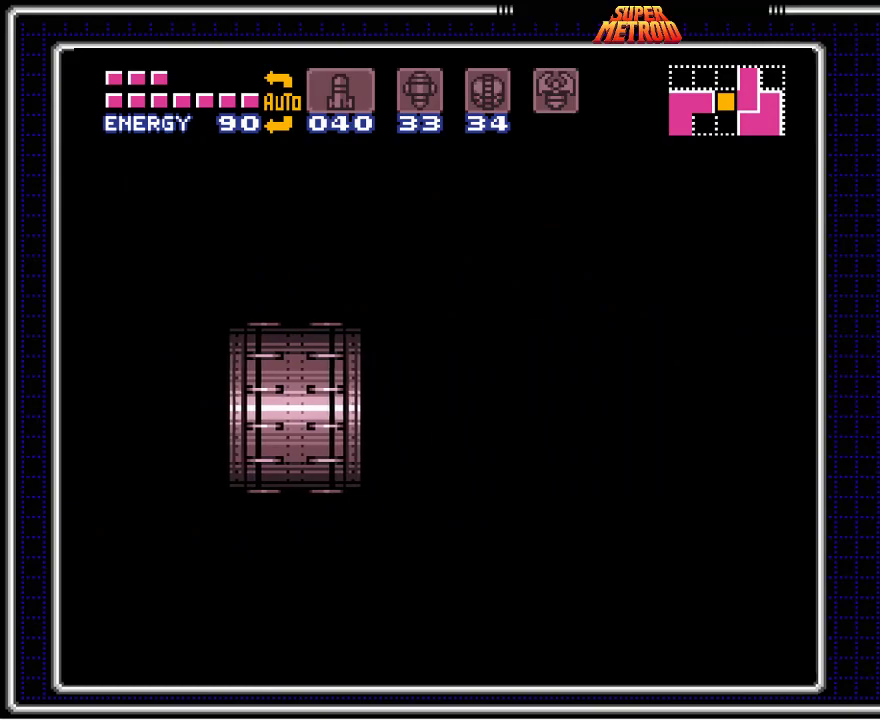
{"buttons": [], "events": []}
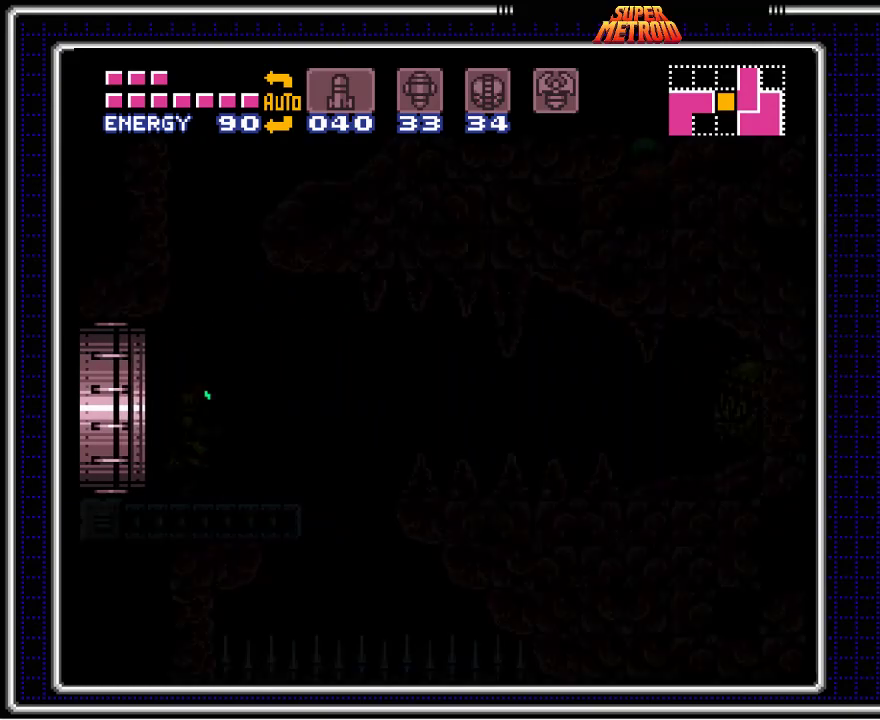
{"buttons": ["DPAD_LEFT"], "events": [[383, "DPAD_LEFT", "down"]]}
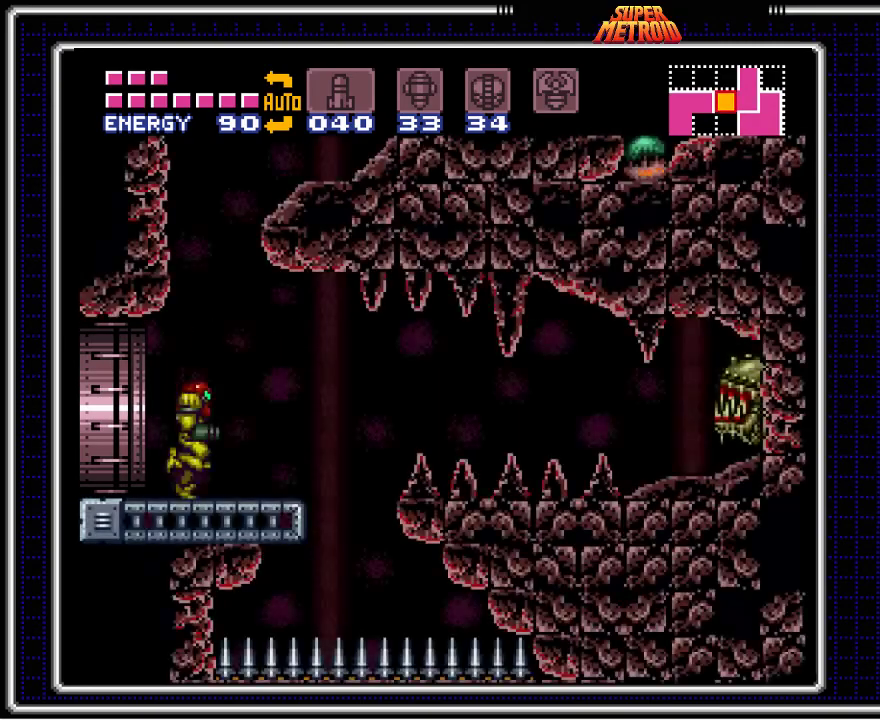
{"buttons": ["Y"], "events": [[50, "Y", "down"], [133, "Y", "up"], [150, "DPAD_LEFT", "up"], [200, "Y", "down"], [267, "Y", "up"], [333, "Y", "down"], [417, "Y", "up"], [483, "Y", "down"]]}
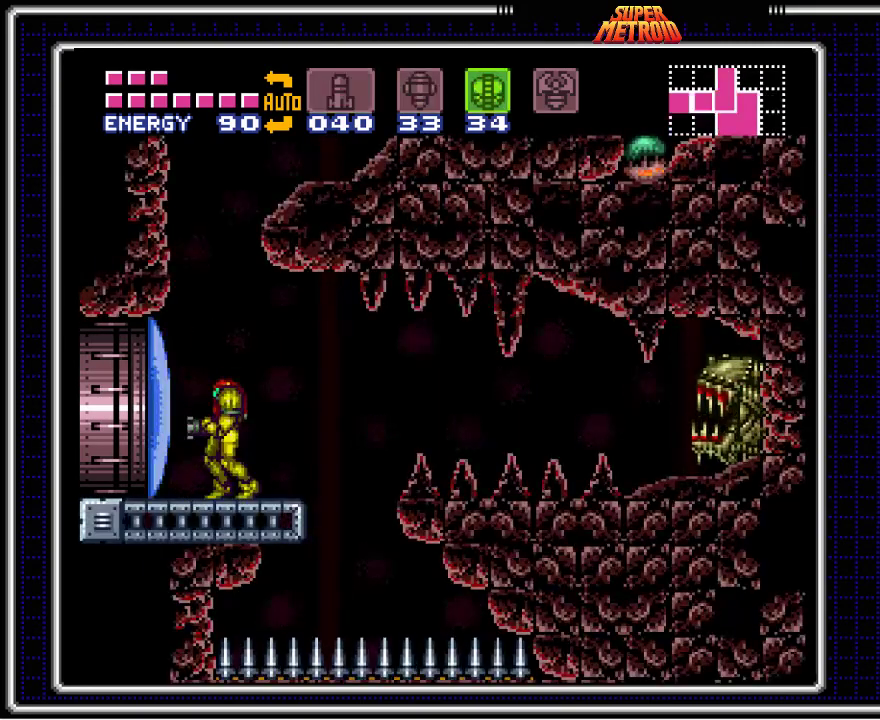
{"buttons": ["A", "DPAD_RIGHT"], "events": [[50, "Y", "up"], [117, "A", "down"], [250, "DPAD_RIGHT", "down"]]}
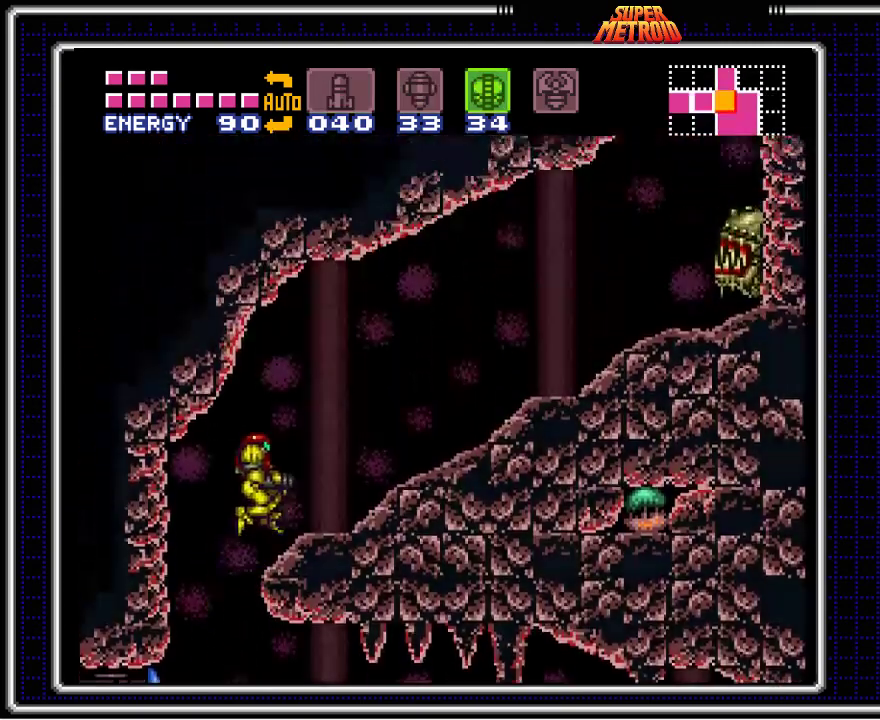
{"buttons": ["B"], "events": [[100, "A", "up"], [183, "B", "down"], [283, "DPAD_RIGHT", "up"], [417, "DPAD_DOWN", "down"], [467, "DPAD_DOWN", "up"]]}
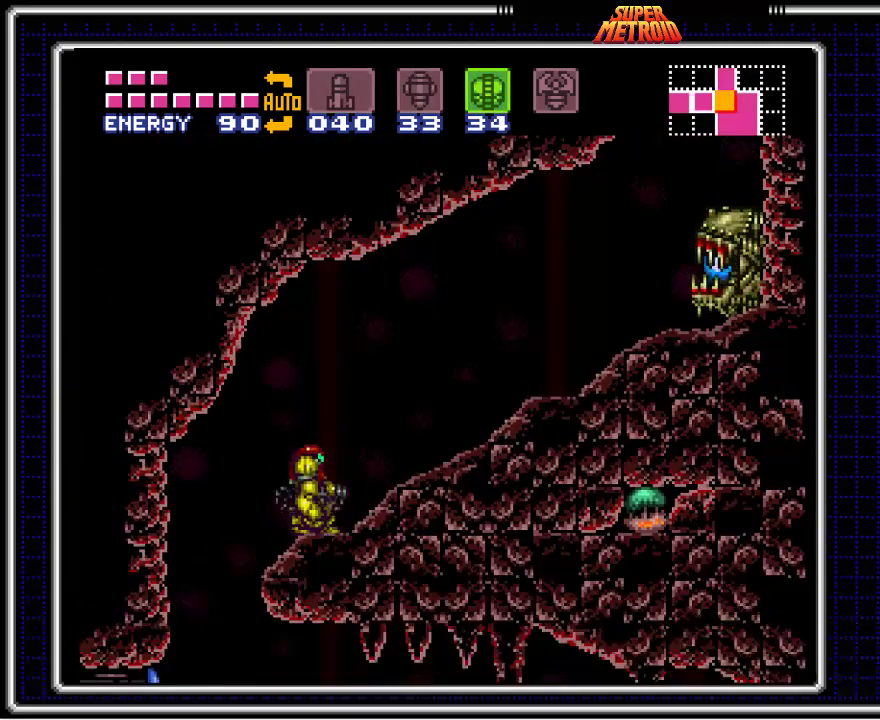
{"buttons": ["B", "DPAD_RIGHT"], "events": [[67, "DPAD_DOWN", "down"], [133, "DPAD_DOWN", "up"], [217, "DPAD_RIGHT", "down"]]}
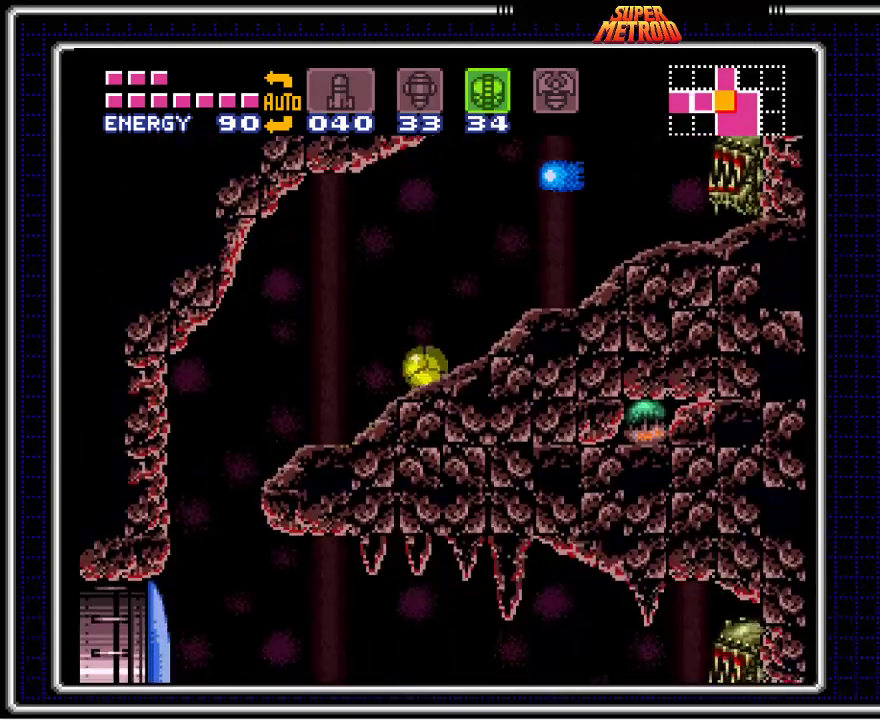
{"buttons": ["B", "DPAD_UP"], "events": [[133, "DPAD_RIGHT", "up"], [133, "X", "down"], [200, "DPAD_LEFT", "down"], [233, "X", "up"], [467, "DPAD_LEFT", "up"], [483, "DPAD_UP", "down"]]}
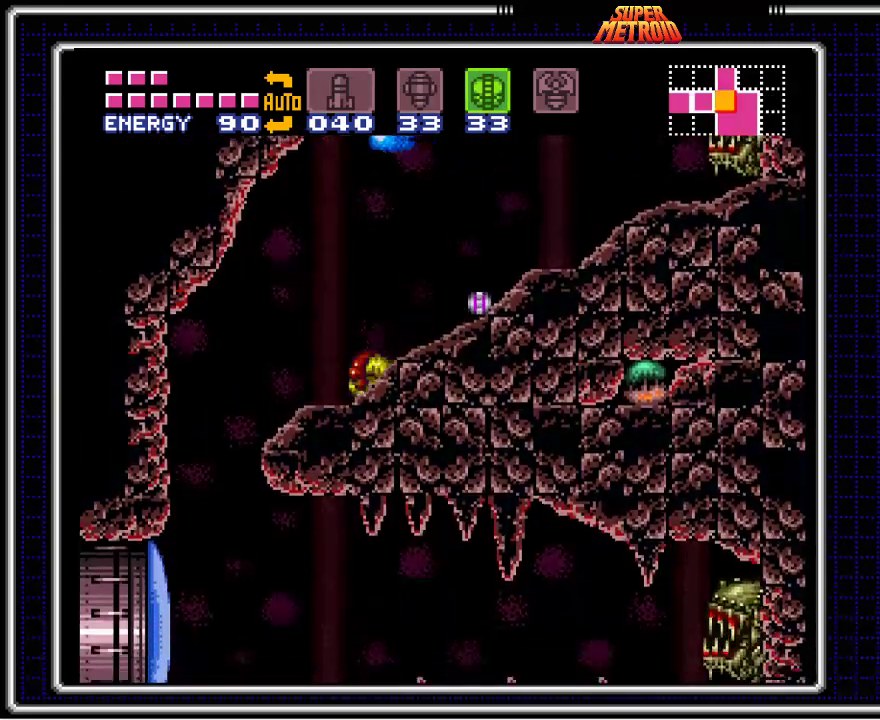
{"buttons": ["B"], "events": [[83, "DPAD_UP", "up"], [200, "SELECT", "down"], [317, "SELECT", "up"]]}
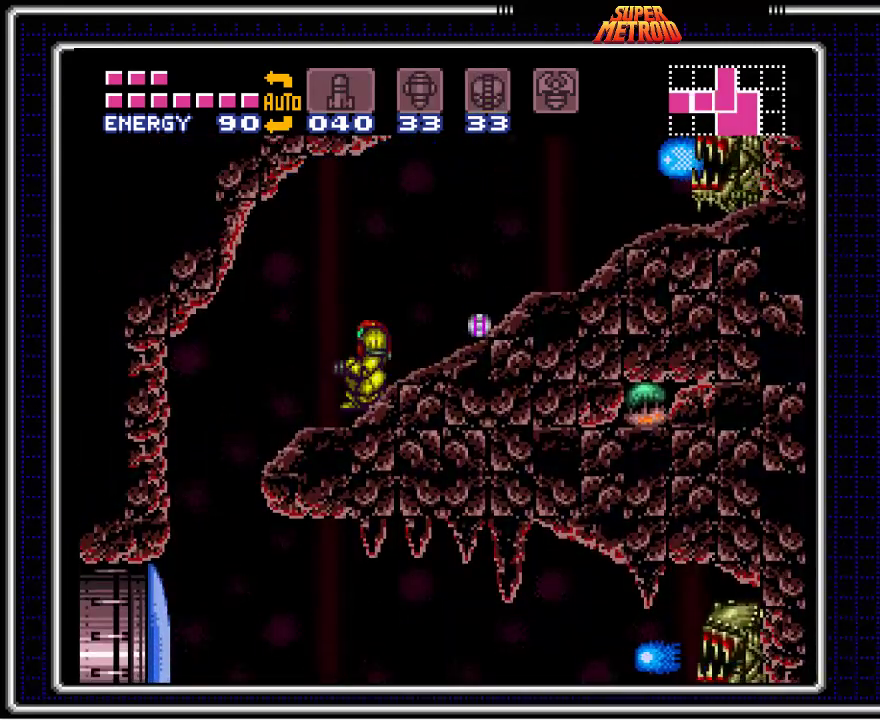
{"buttons": ["B", "DPAD_DOWN"], "events": [[317, "DPAD_DOWN", "down"], [367, "DPAD_DOWN", "up"], [467, "DPAD_DOWN", "down"]]}
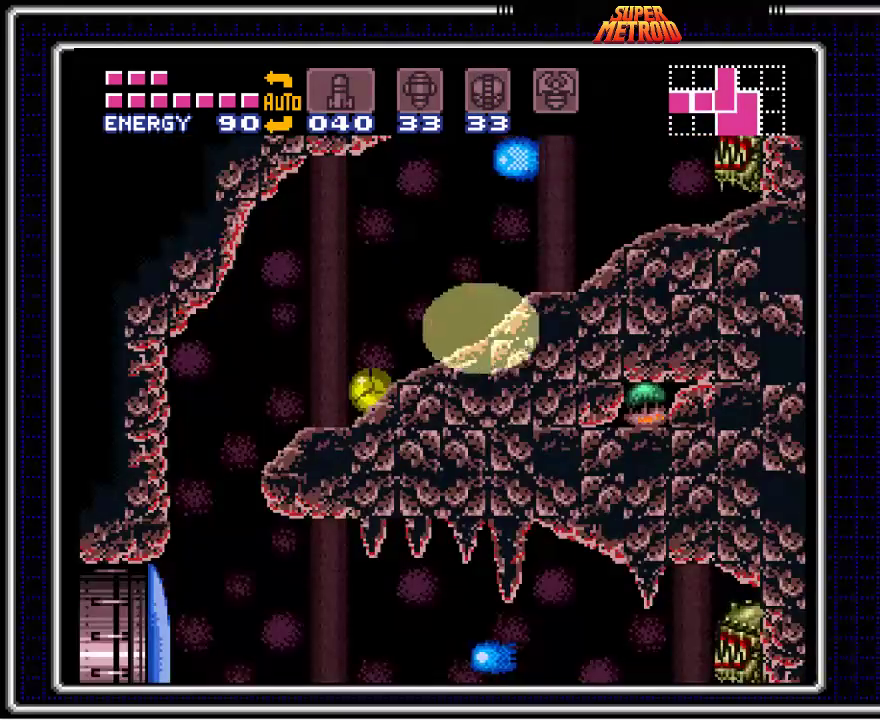
{"buttons": ["B", "DPAD_RIGHT"], "events": [[17, "DPAD_RIGHT", "down"], [33, "DPAD_DOWN", "up"]]}
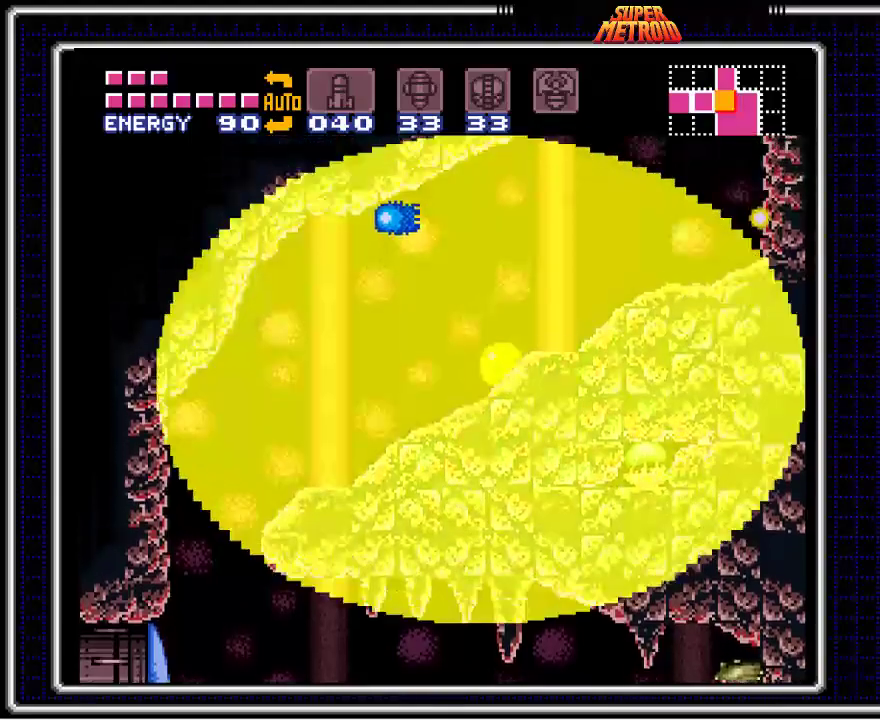
{"buttons": ["B", "DPAD_RIGHT"], "events": []}
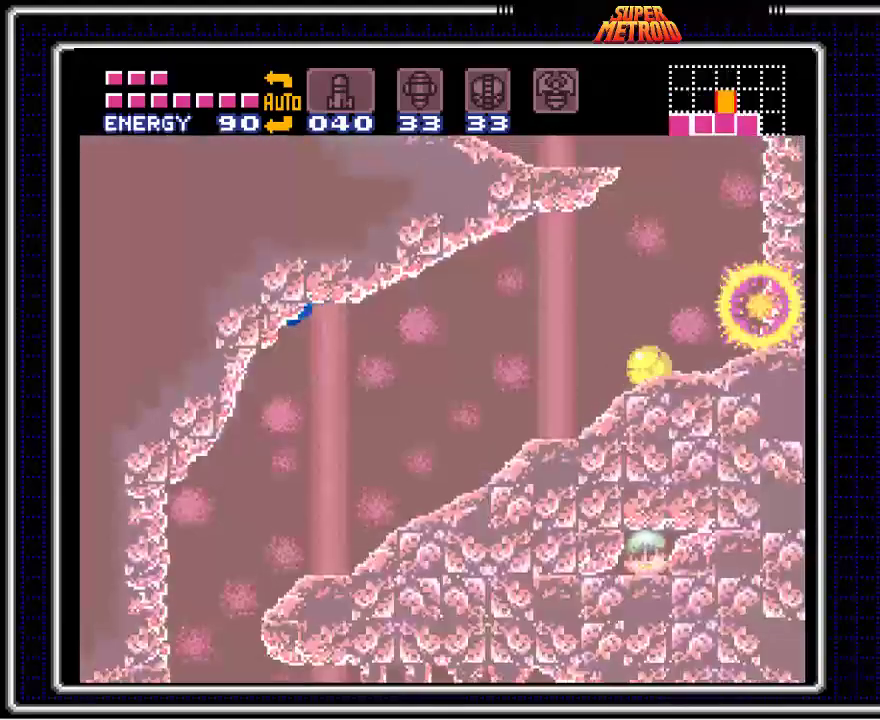
{"buttons": ["B", "DPAD_LEFT"], "events": [[267, "DPAD_RIGHT", "up"], [300, "DPAD_LEFT", "down"]]}
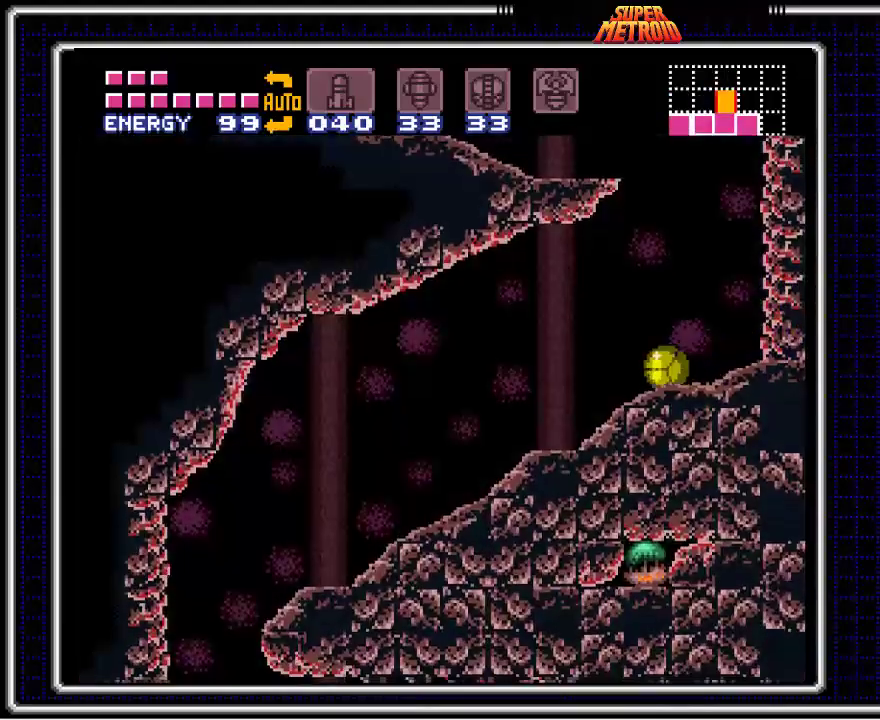
{"buttons": ["B", "DPAD_LEFT"], "events": []}
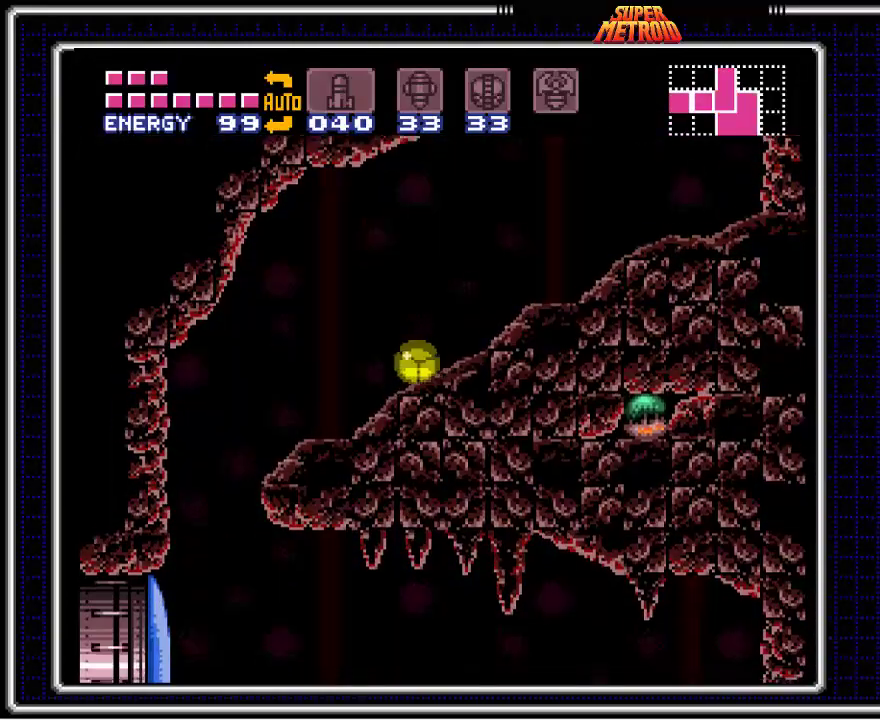
{"buttons": ["B", "DPAD_LEFT"], "events": []}
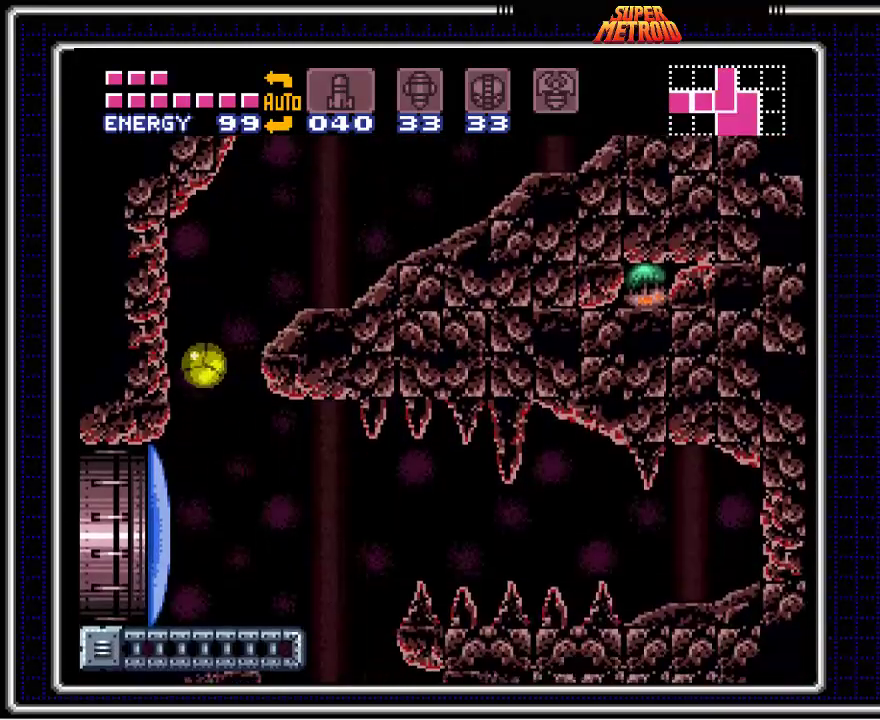
{"buttons": ["B", "DPAD_RIGHT"], "events": [[83, "DPAD_LEFT", "up"], [117, "DPAD_UP", "down"], [150, "DPAD_RIGHT", "down"], [183, "DPAD_UP", "up"], [267, "DPAD_RIGHT", "up"], [367, "DPAD_RIGHT", "down"]]}